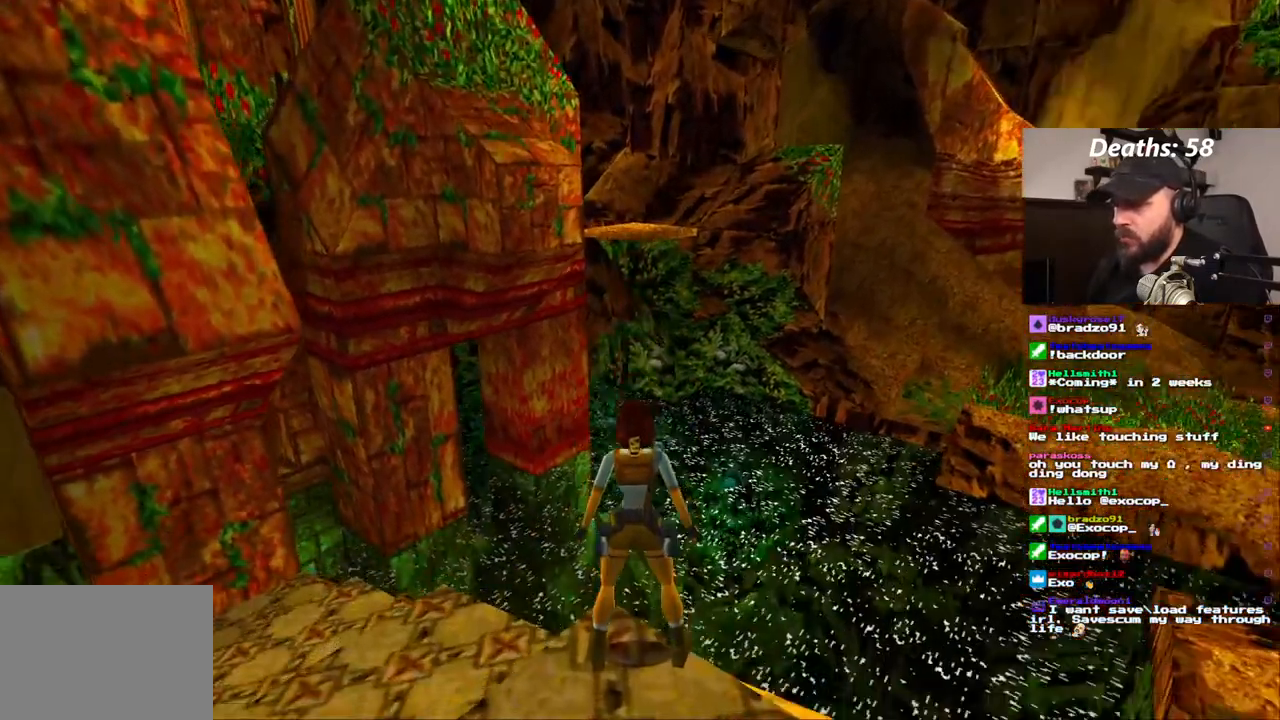
Gameplay with a controller (PlayStation layout); each line is a JSON object with the inputs held at the frame after it (dt_ms = milliseconds from this image to that frame). "events" lists button and stick changes between this image and that frame as [ms after this image, input, new state], when the widget could be followed in between. Not read: L1 L3 R1 R3.
{"dt_ms": 500, "buttons": [], "left_stick": "center", "right_stick": "center", "events": []}
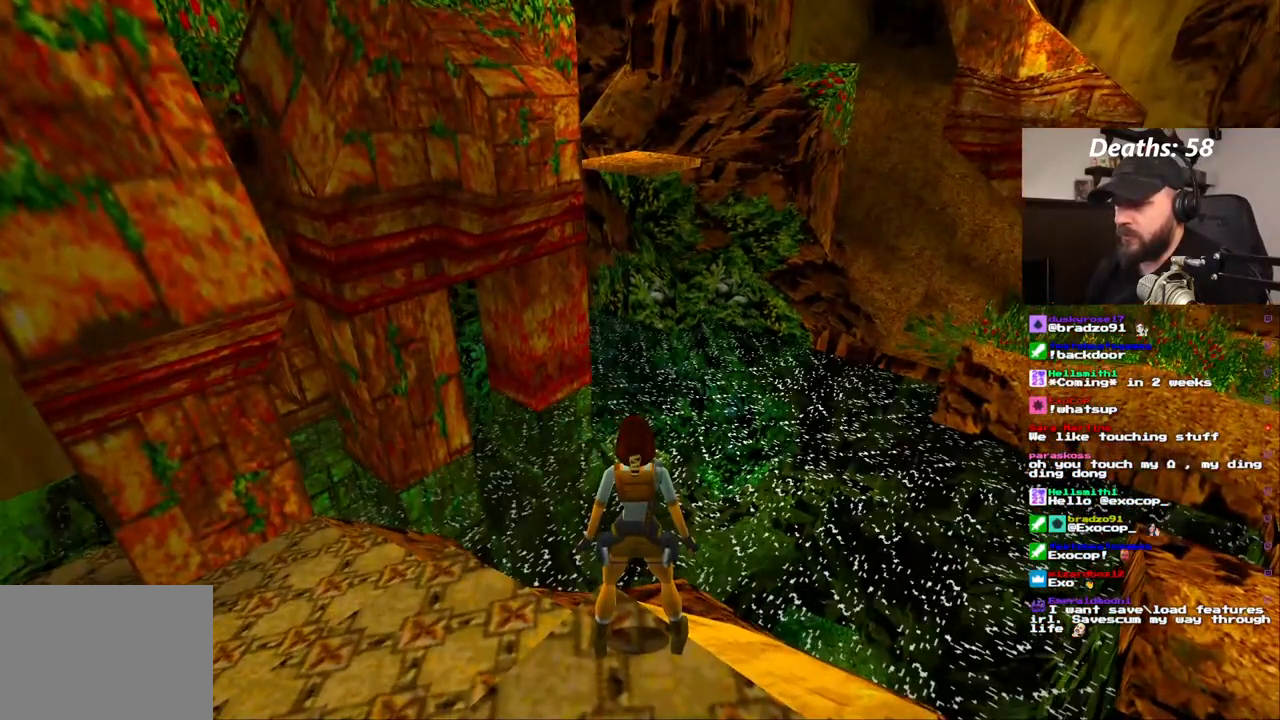
{"dt_ms": 500, "buttons": ["DPAD_LEFT"], "left_stick": "center", "right_stick": "center", "events": [[367, "DPAD_LEFT", "down"]]}
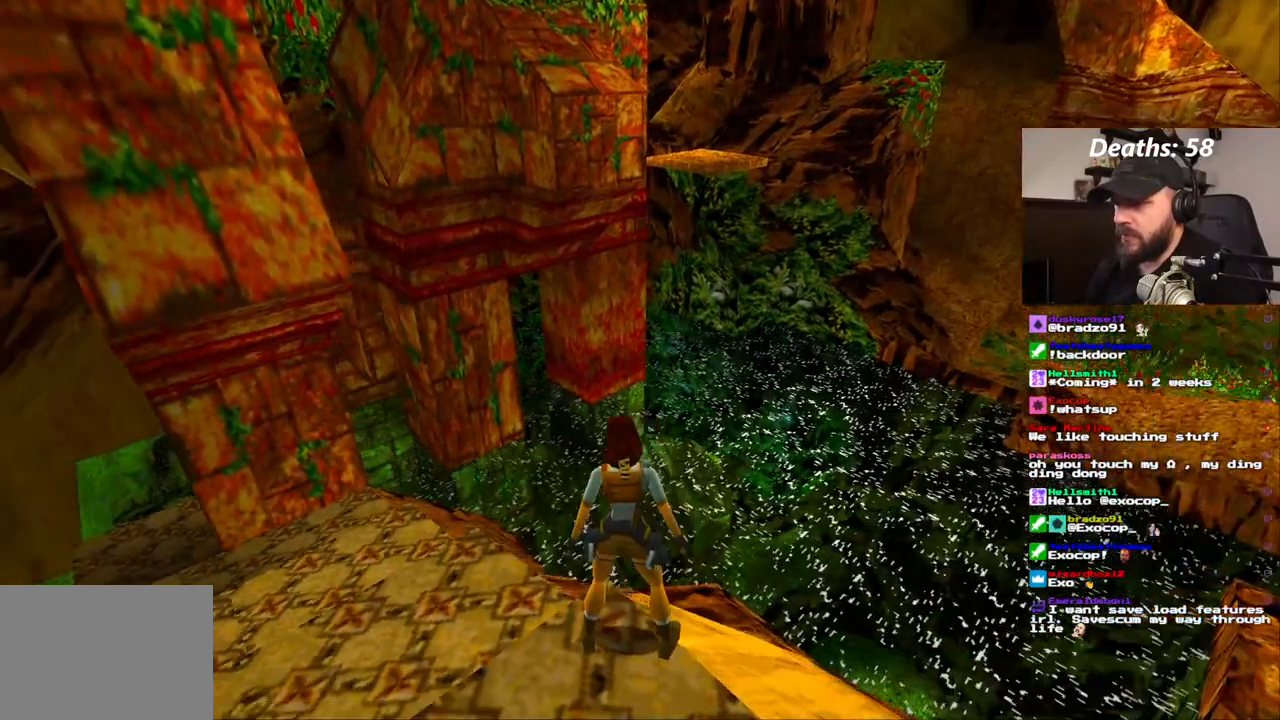
{"dt_ms": 500, "buttons": [], "left_stick": "center", "right_stick": "center", "events": [[17, "DPAD_LEFT", "up"]]}
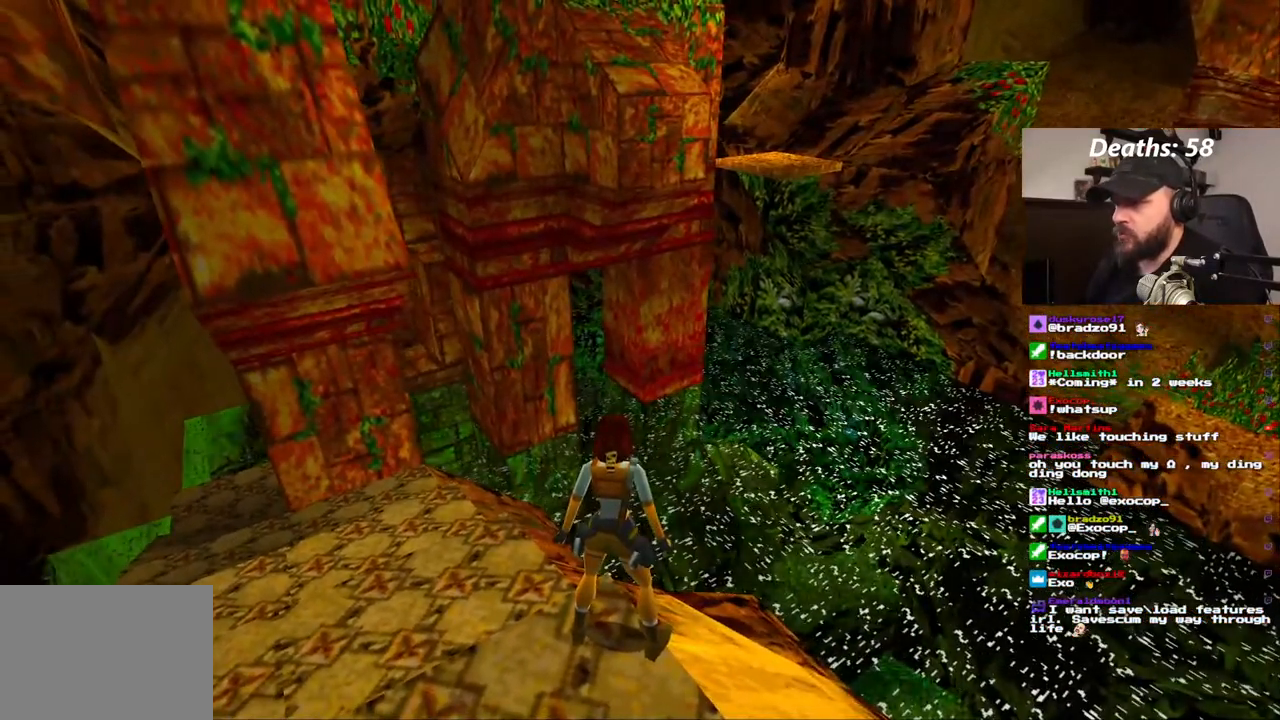
{"dt_ms": 500, "buttons": [], "left_stick": "center", "right_stick": "center", "events": []}
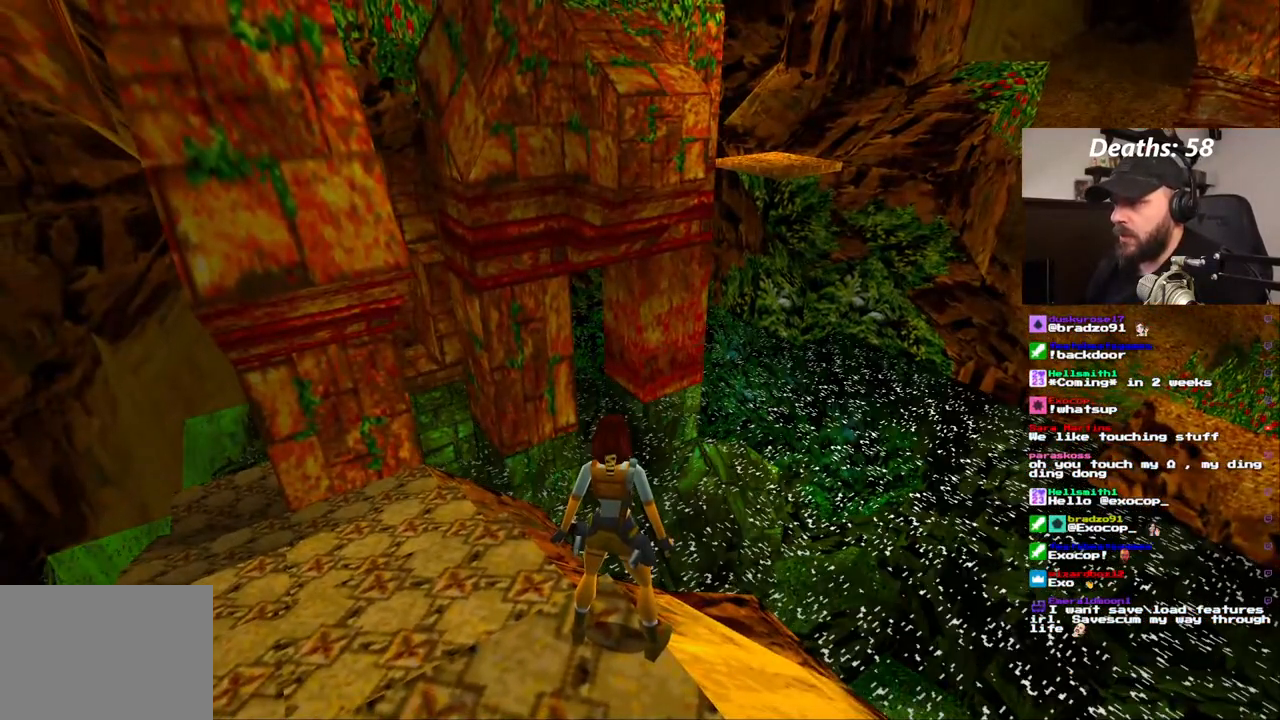
{"dt_ms": 500, "buttons": [], "left_stick": "center", "right_stick": "center", "events": []}
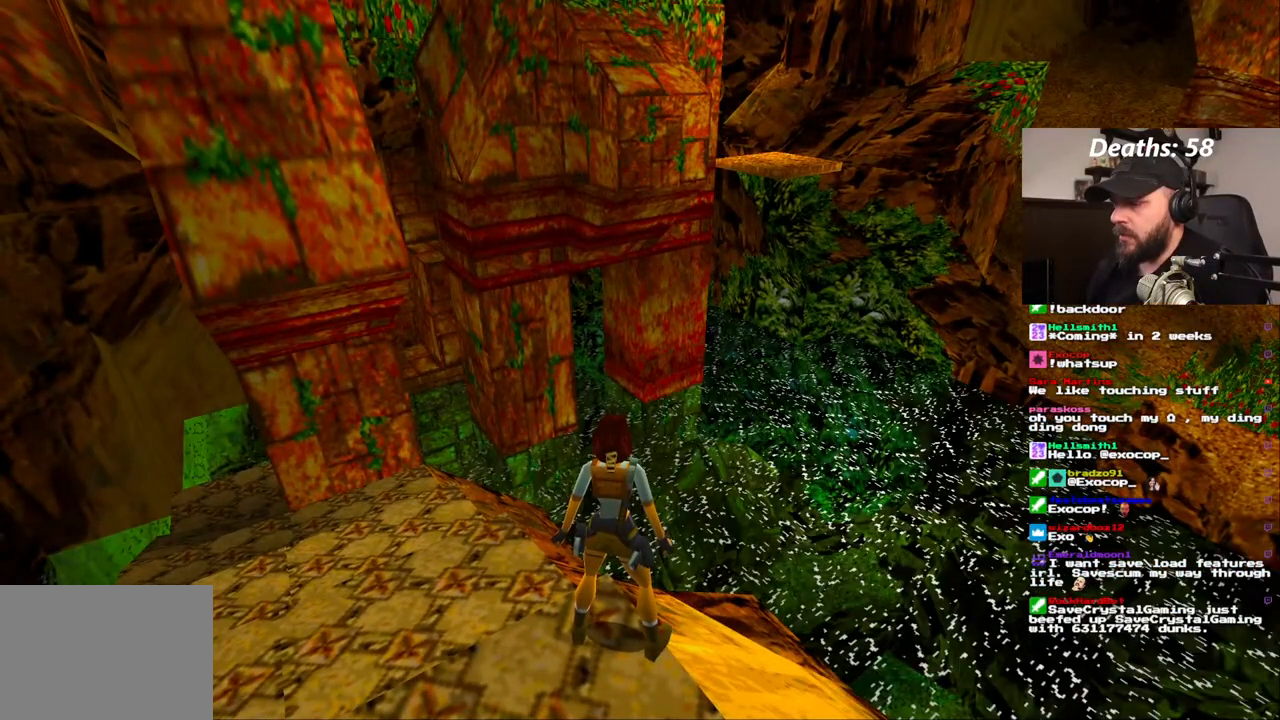
{"dt_ms": 500, "buttons": [], "left_stick": "center", "right_stick": "center", "events": []}
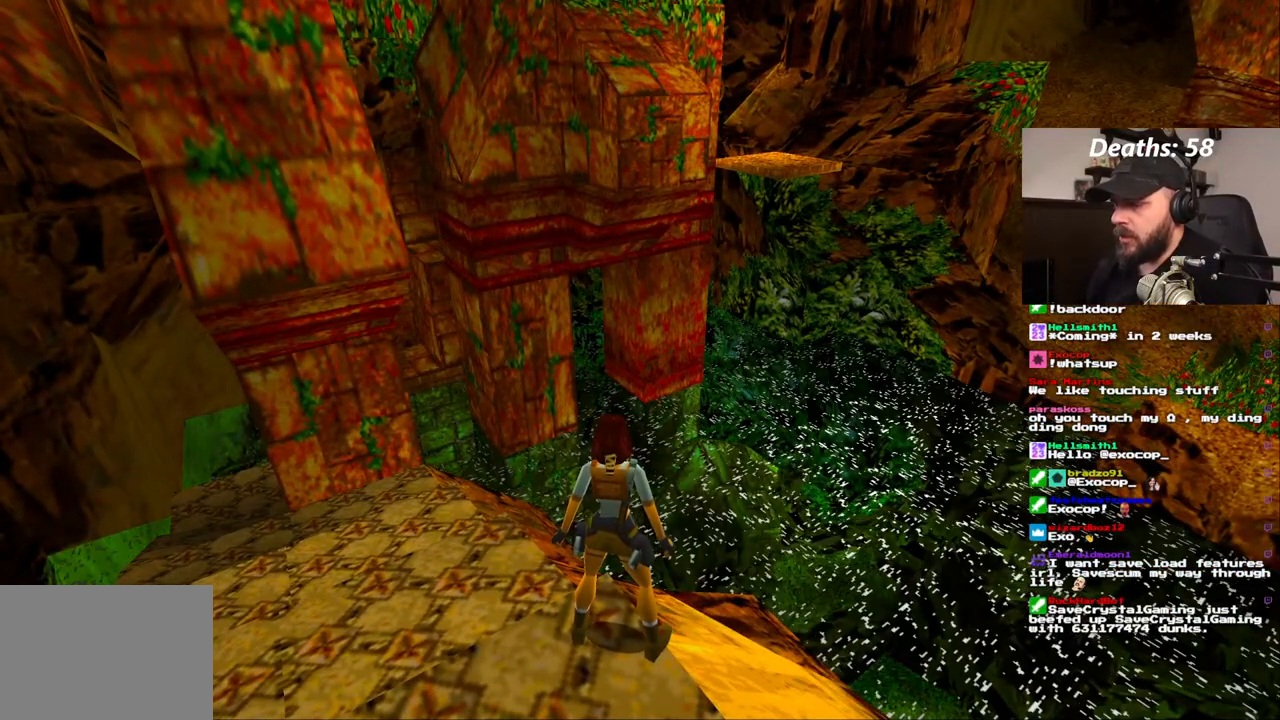
{"dt_ms": 1000, "buttons": ["DPAD_LEFT"], "left_stick": "center", "right_stick": "center", "events": [[617, "DPAD_LEFT", "down"]]}
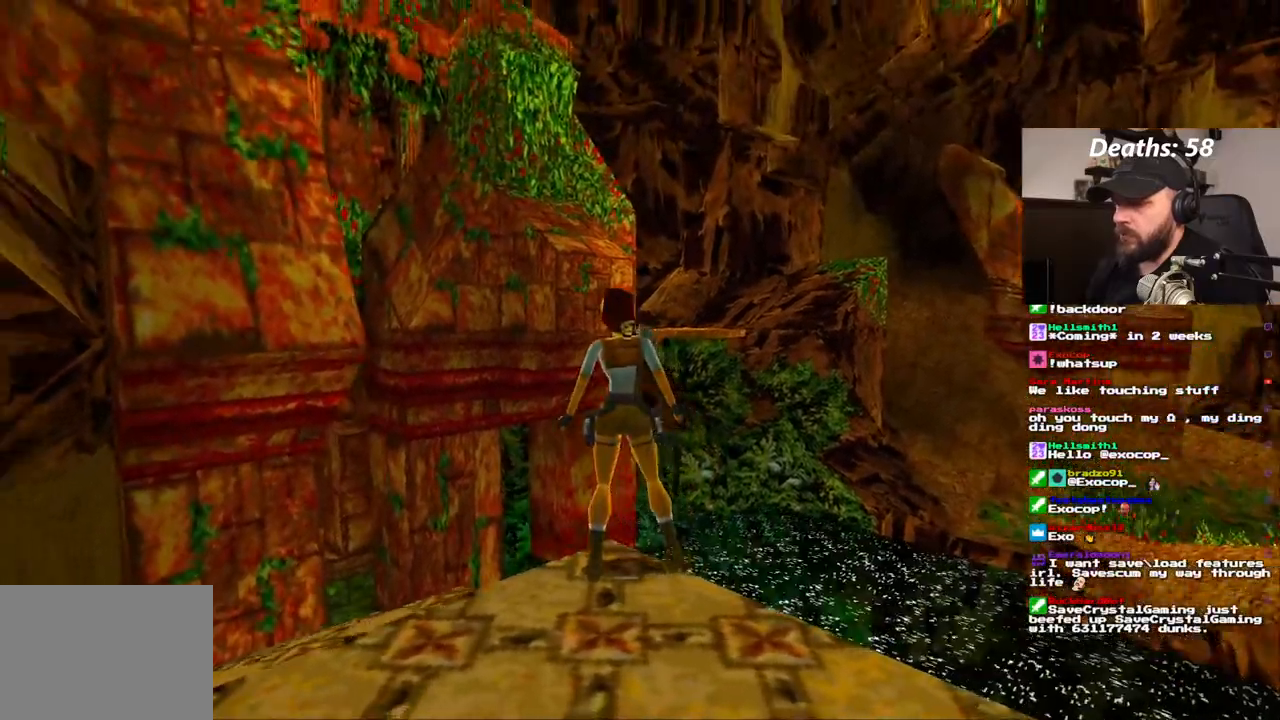
{"dt_ms": 500, "buttons": ["DPAD_UP"], "left_stick": "center", "right_stick": "center", "events": [[433, "DPAD_LEFT", "up"], [433, "DPAD_UP", "down"]]}
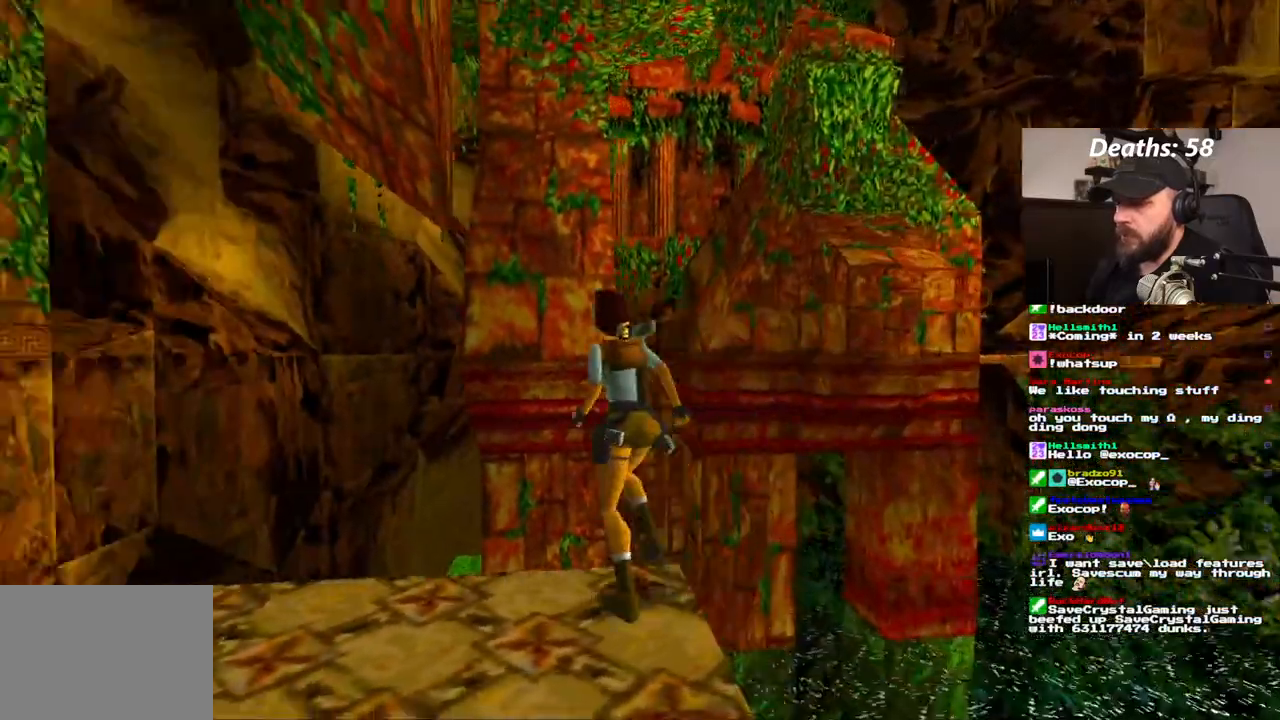
{"dt_ms": 500, "buttons": ["DPAD_UP", "DPAD_RIGHT"], "left_stick": "center", "right_stick": "center"}
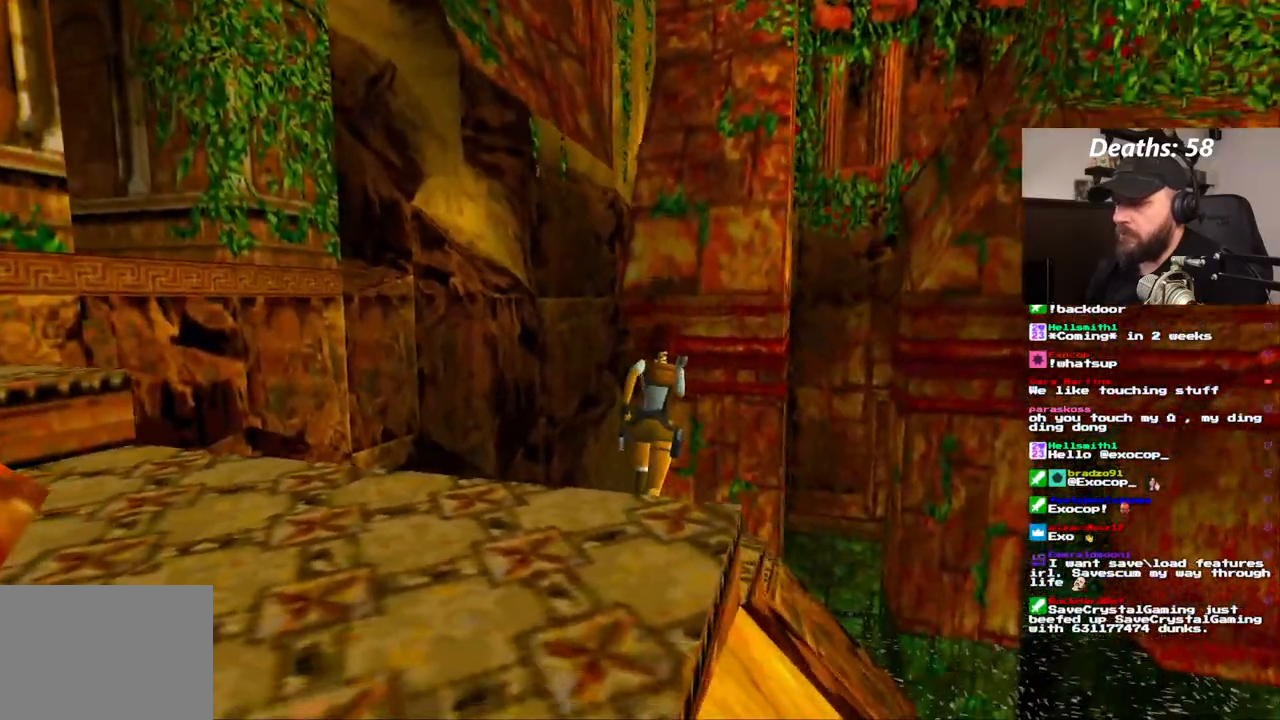
{"dt_ms": 500, "buttons": ["DPAD_UP"], "left_stick": "center", "right_stick": "center", "events": [[67, "DPAD_RIGHT", "up"], [200, "DPAD_RIGHT", "down"], [483, "DPAD_RIGHT", "up"]]}